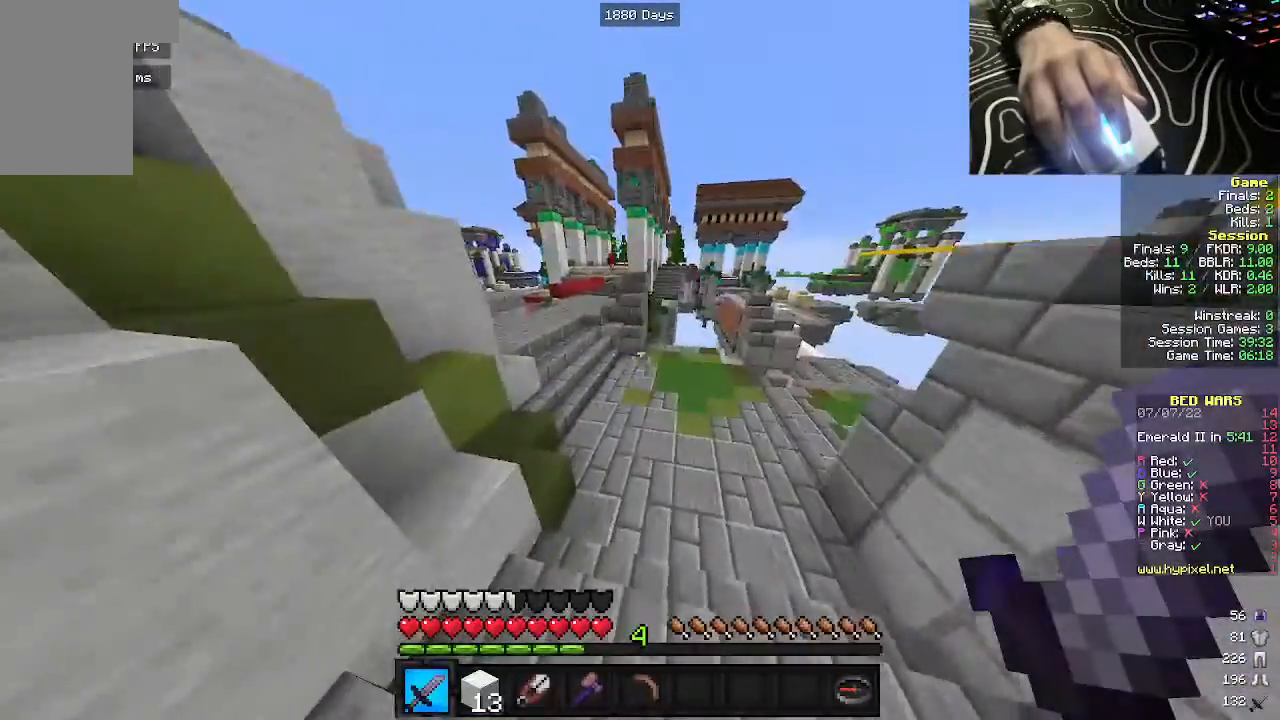
Gameplay with keyboard and mouse; each line is a JSON object with the keys and mouse buttons held at the frame after it. "events" lists presses ("down") and releases ("up") of "a", "d", "s", "w", "mouse_left" and "mouse_right" between this image and that frame as [ms after this image, input, new state], when the widget could be followed in between. "mouse_left", "mouse_right" = the "left", "right" buttons of the "mouse" list. No other keys are recorded. Fast repeated clicks can show as one long hold. Mouse movement is not recorded.
{"keys": ["d", "w"], "mouse": [], "events": [[283, "d", "down"]]}
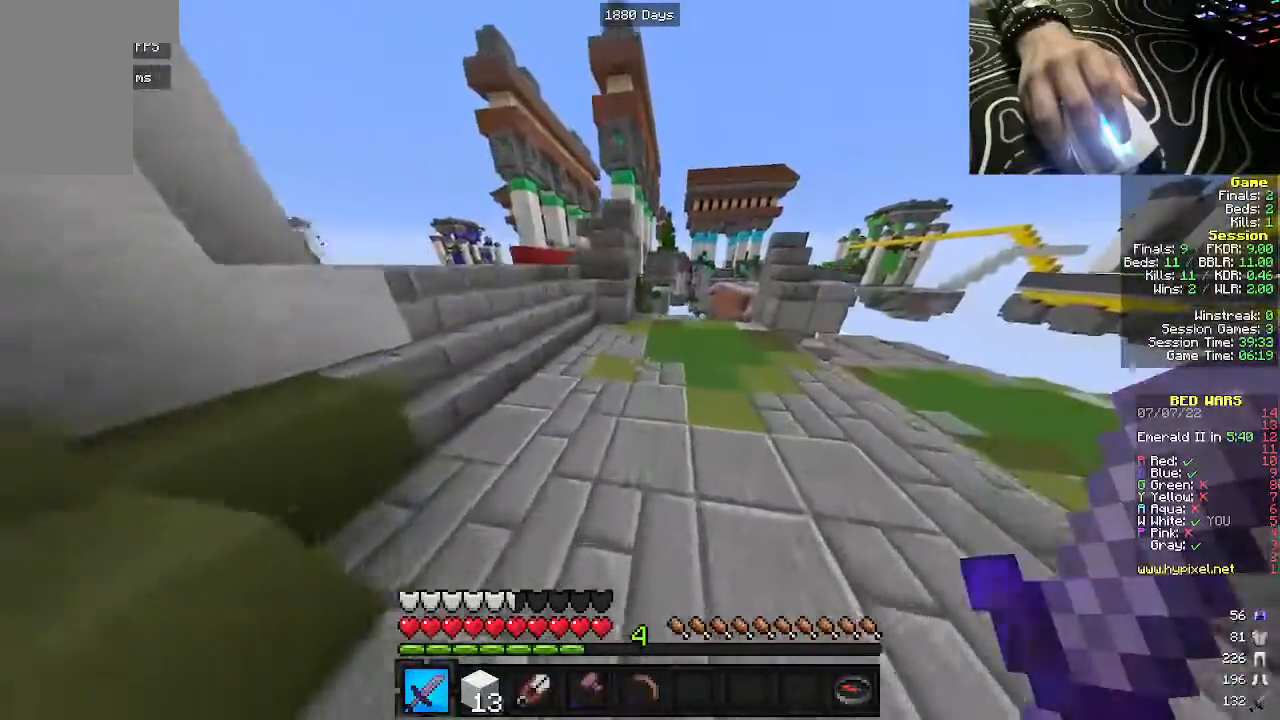
{"keys": ["d", "w"], "mouse": [], "events": []}
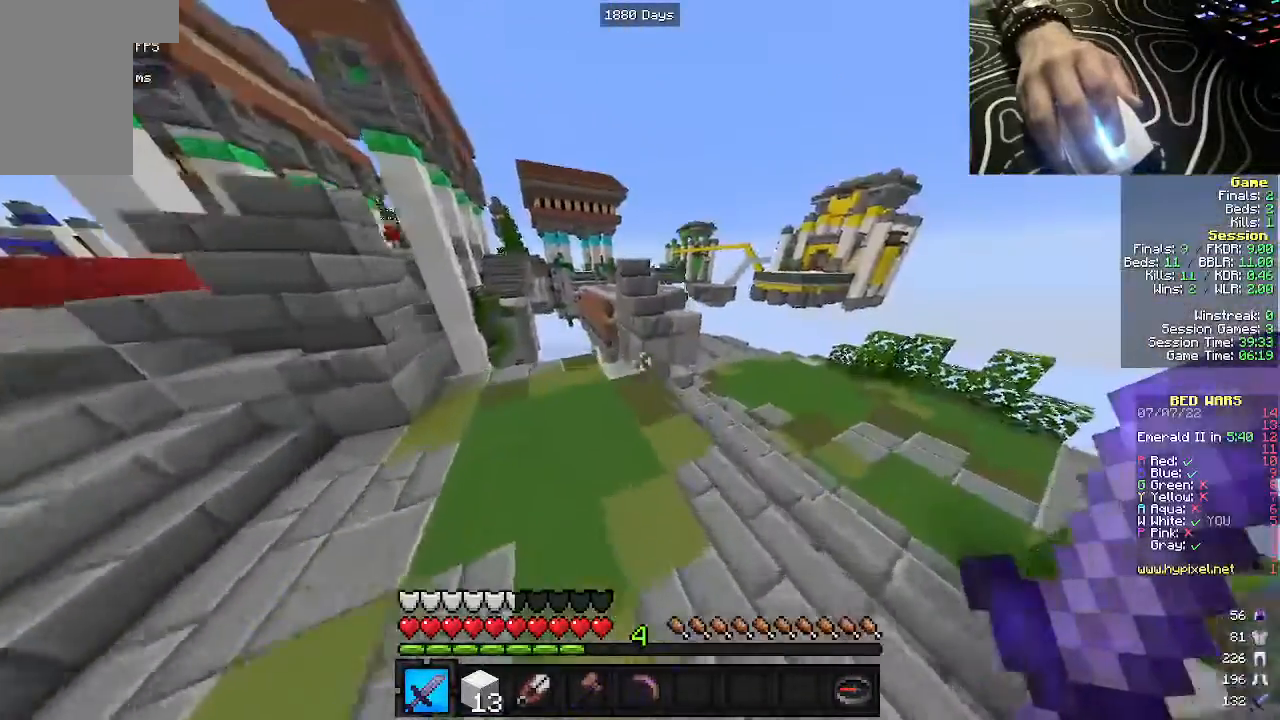
{"keys": ["d", "w"], "mouse": [], "events": []}
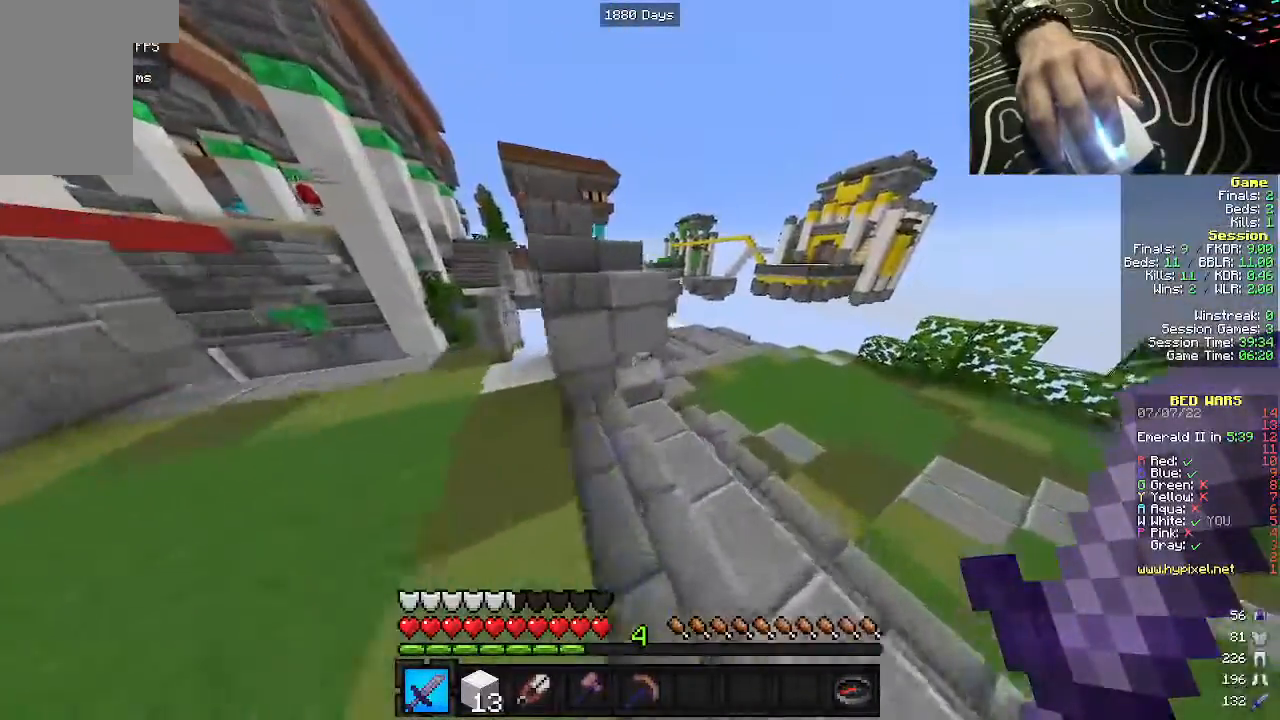
{"keys": ["d", "w"], "mouse": [], "events": []}
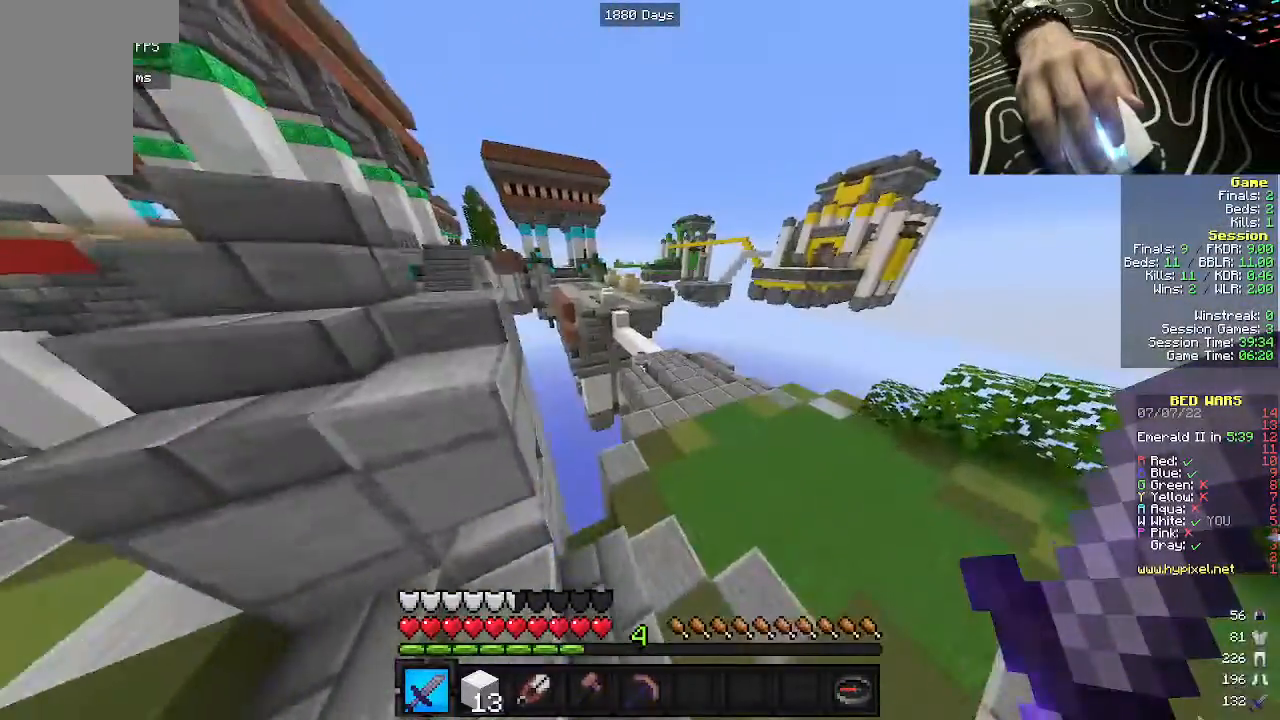
{"keys": ["d", "w"], "mouse": [], "events": []}
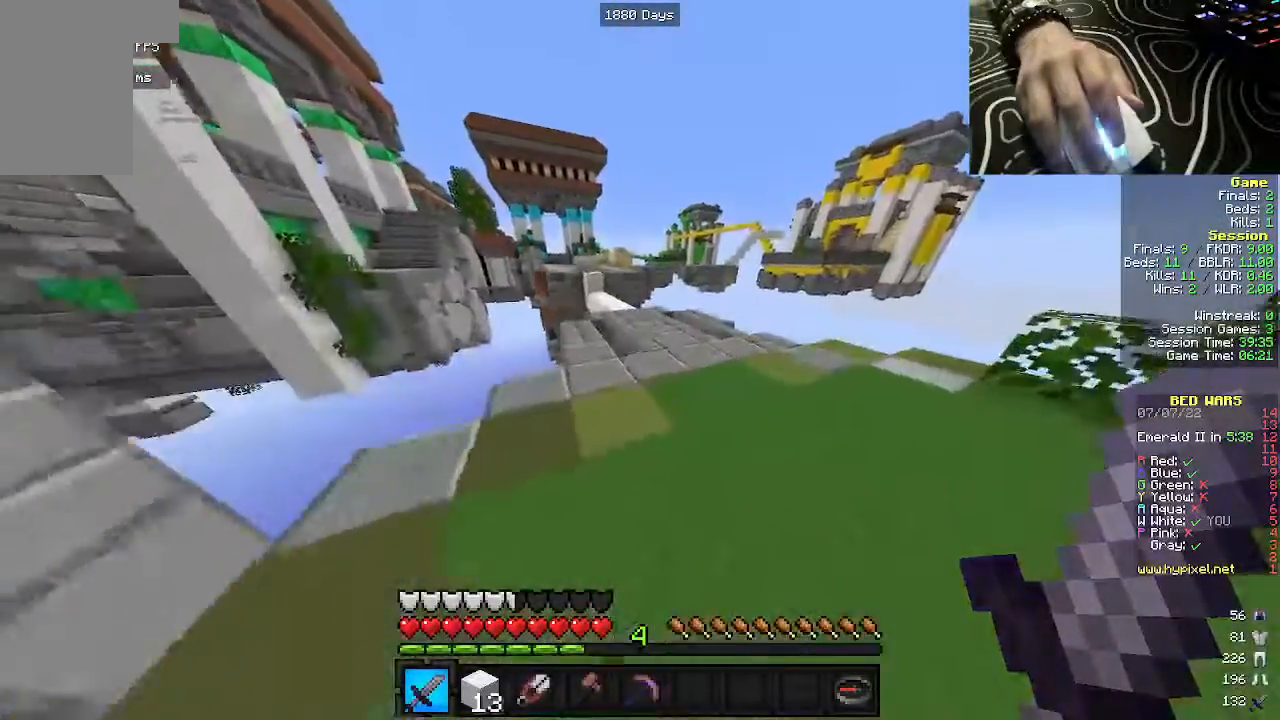
{"keys": ["w"], "mouse": [], "events": [[33, "d", "up"], [217, "a", "down"], [267, "a", "up"]]}
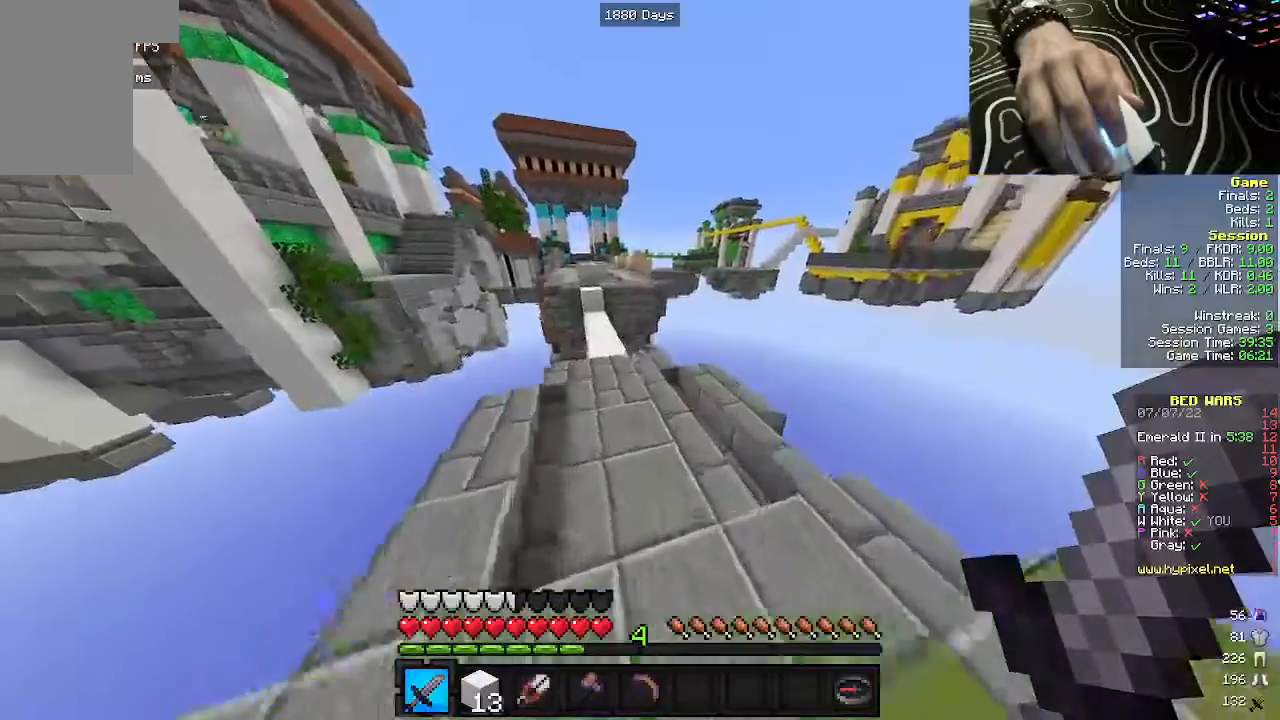
{"keys": ["w"], "mouse": [], "events": []}
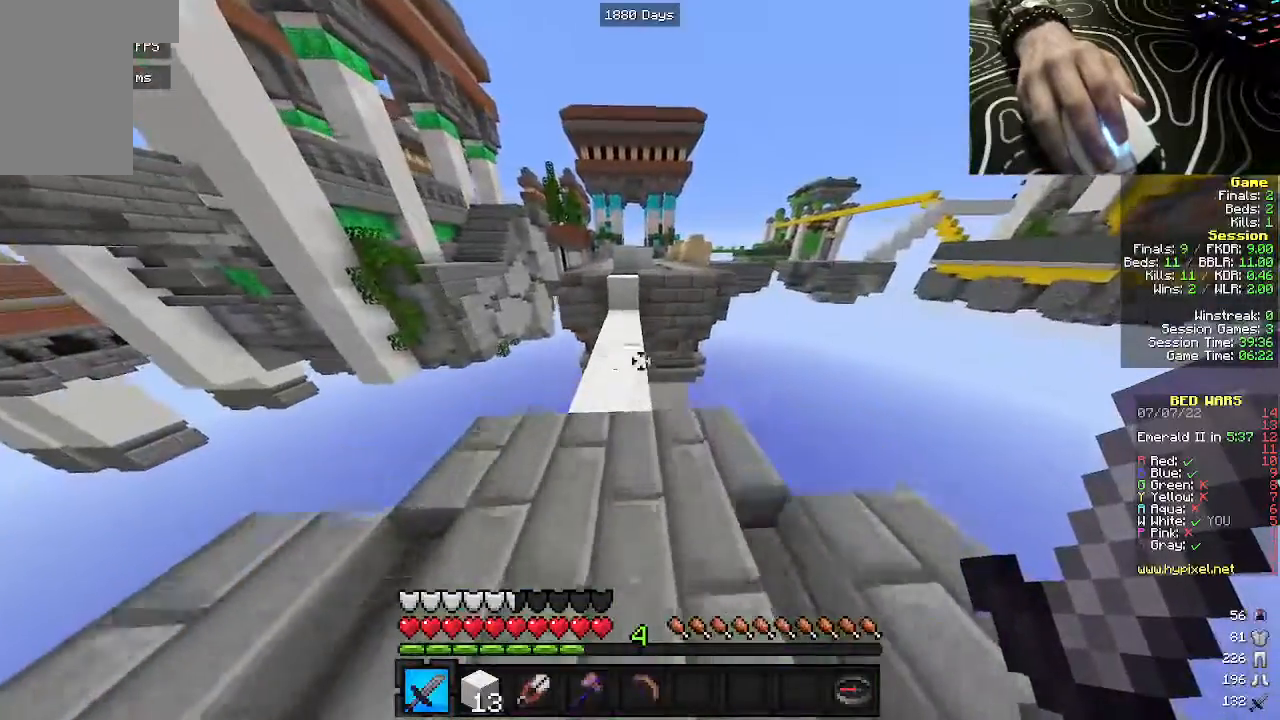
{"keys": ["w"], "mouse": [], "events": []}
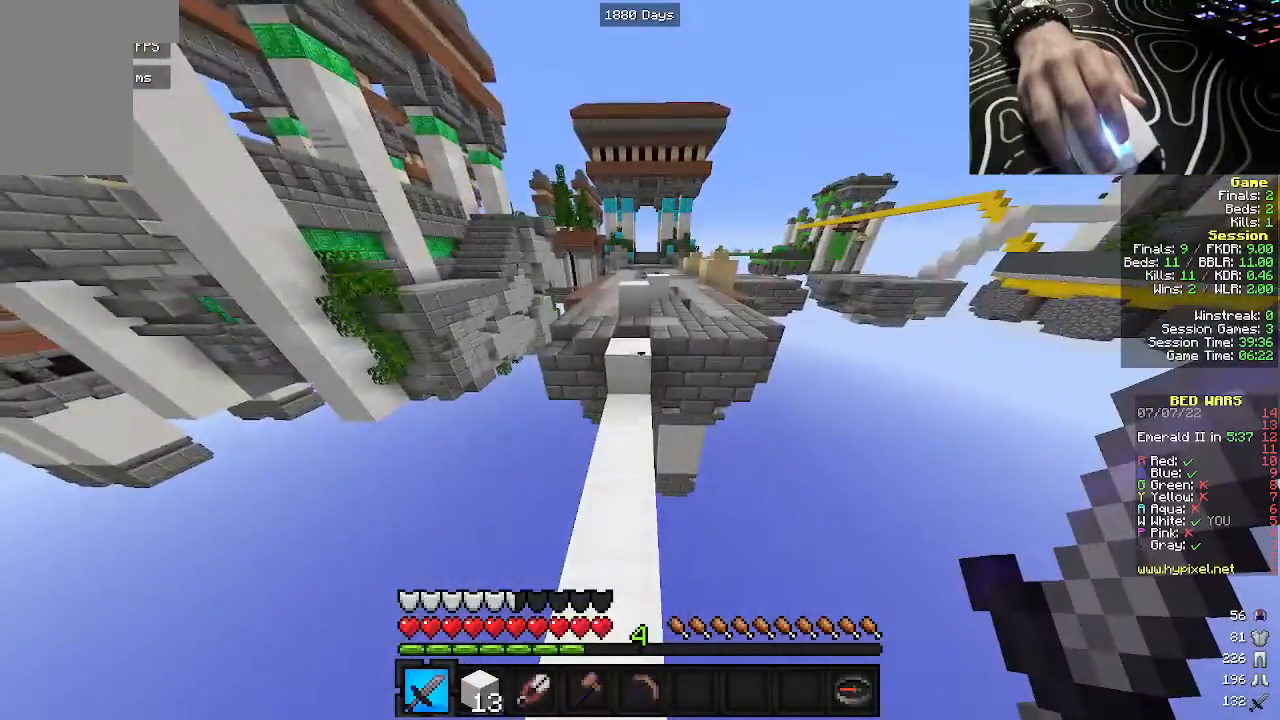
{"keys": ["w"], "mouse": [], "events": []}
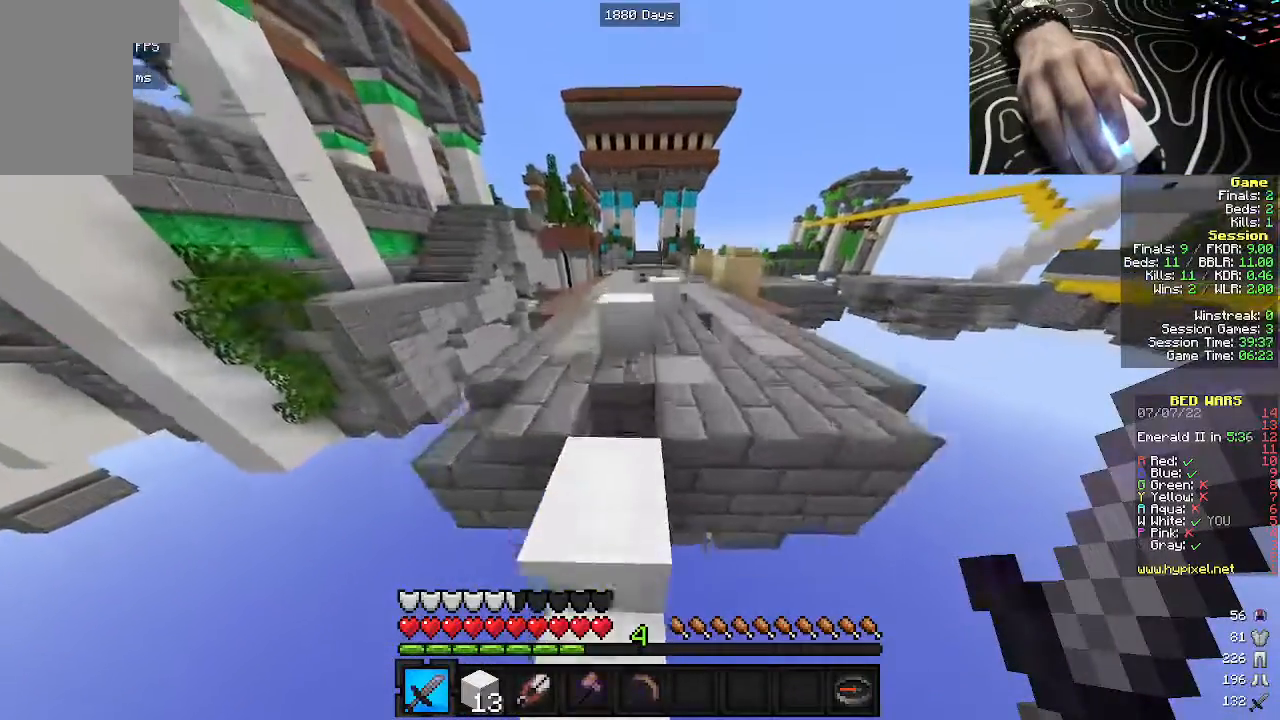
{"keys": ["w"], "mouse": [], "events": []}
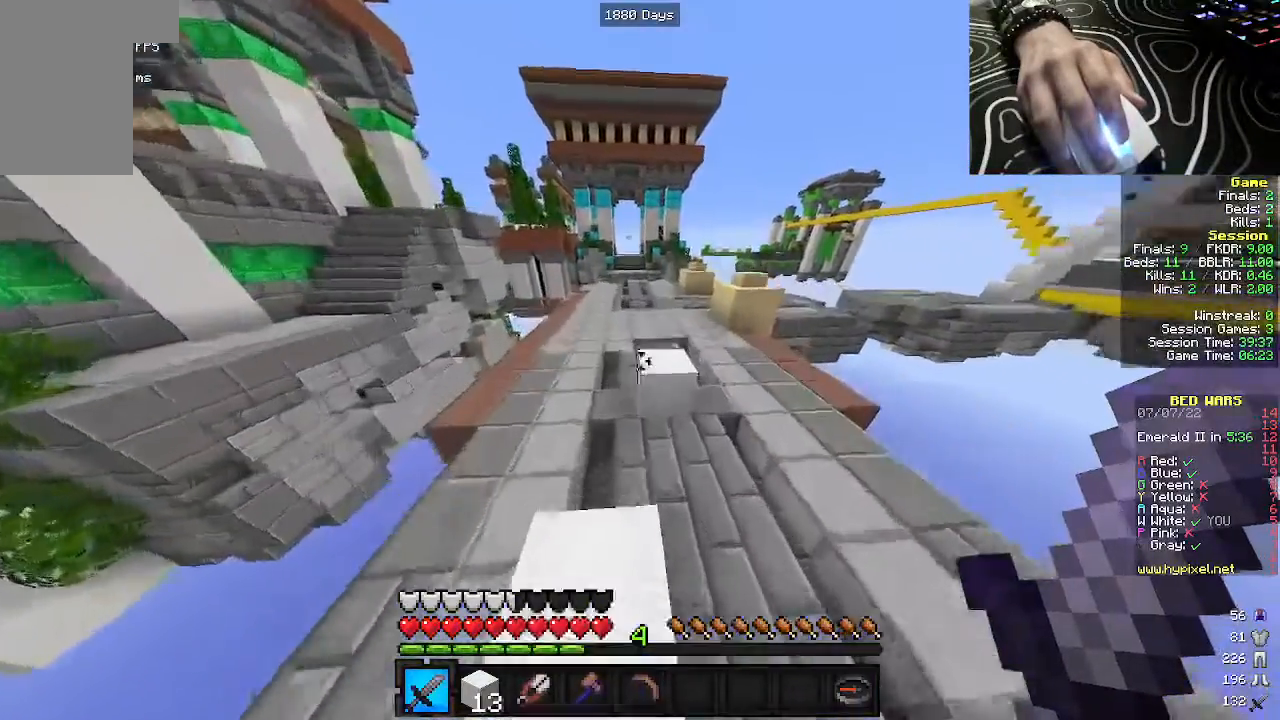
{"keys": ["w"], "mouse": [], "events": []}
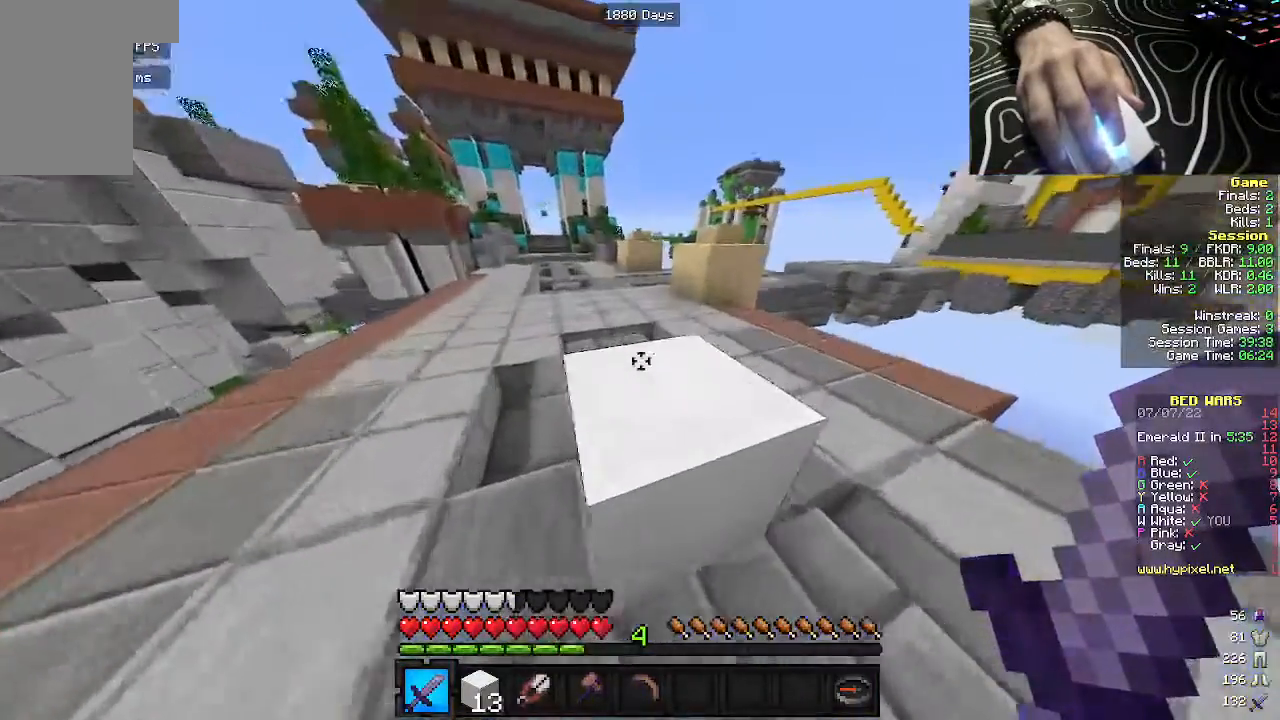
{"keys": ["w"], "mouse": [], "events": [[283, "a", "down"], [383, "a", "up"]]}
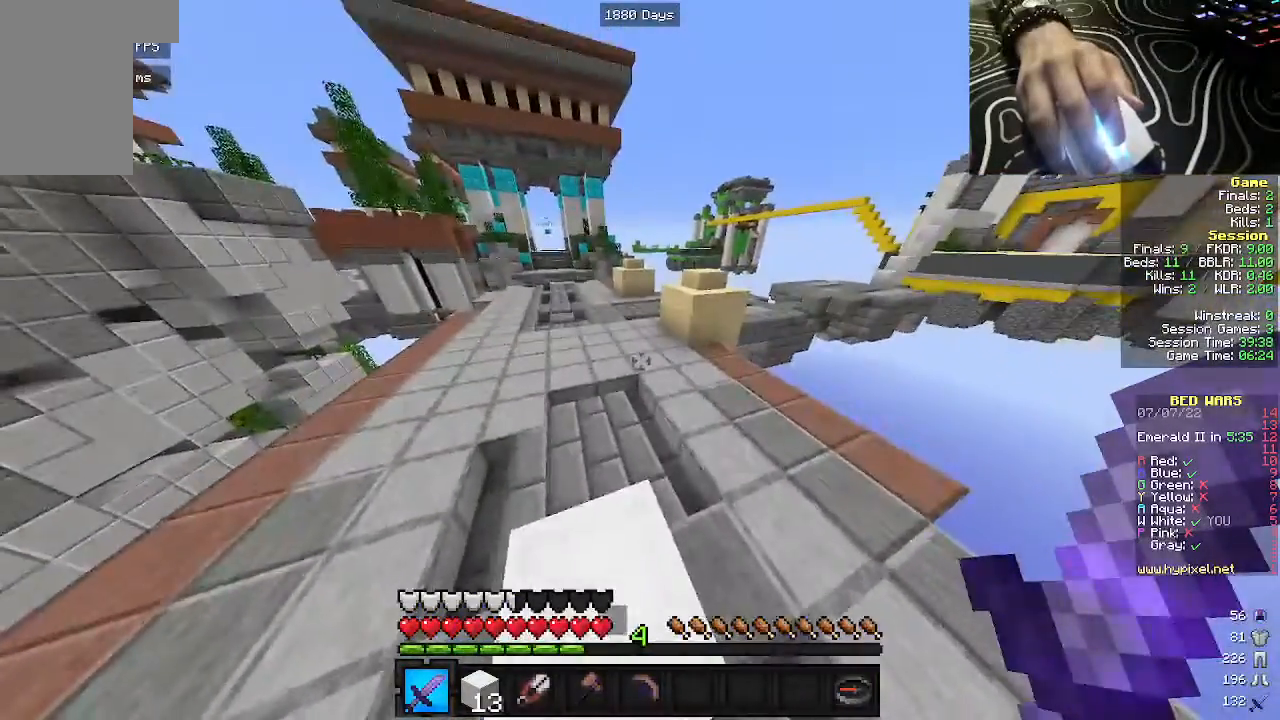
{"keys": ["w"], "mouse": [], "events": []}
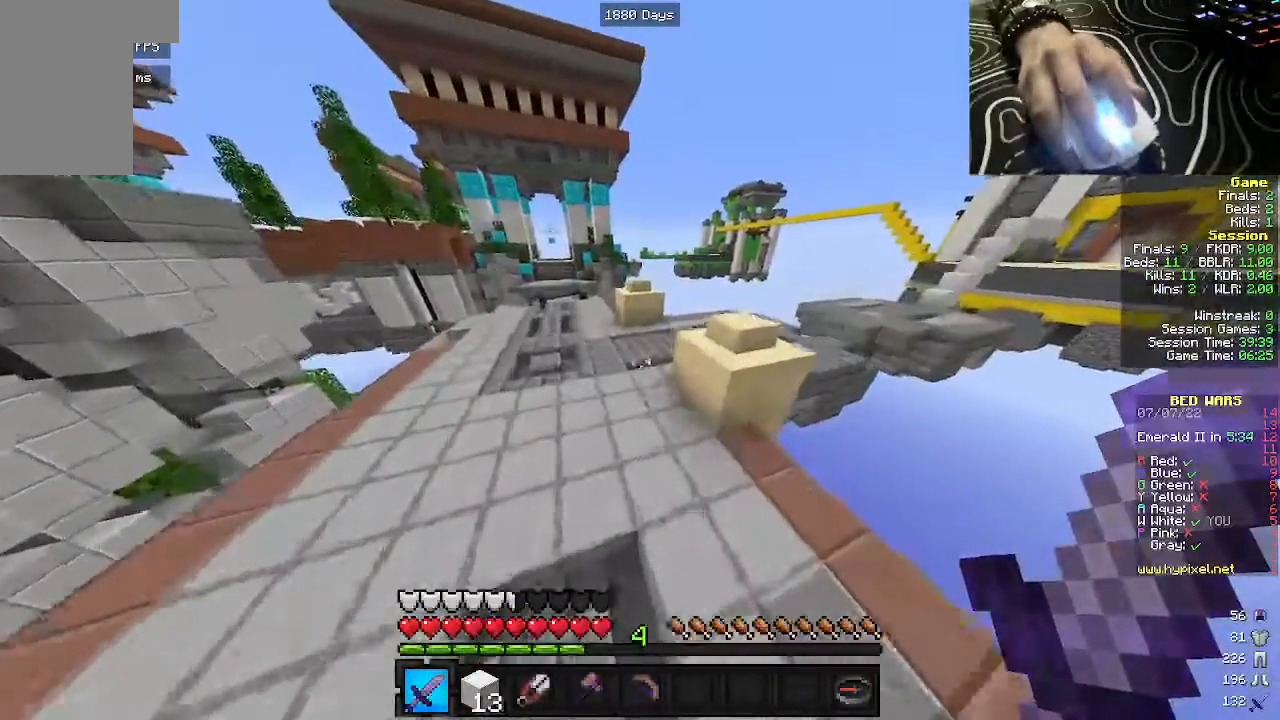
{"keys": ["a", "w"], "mouse": [], "events": [[150, "a", "down"], [417, "a", "up"], [500, "a", "down"]]}
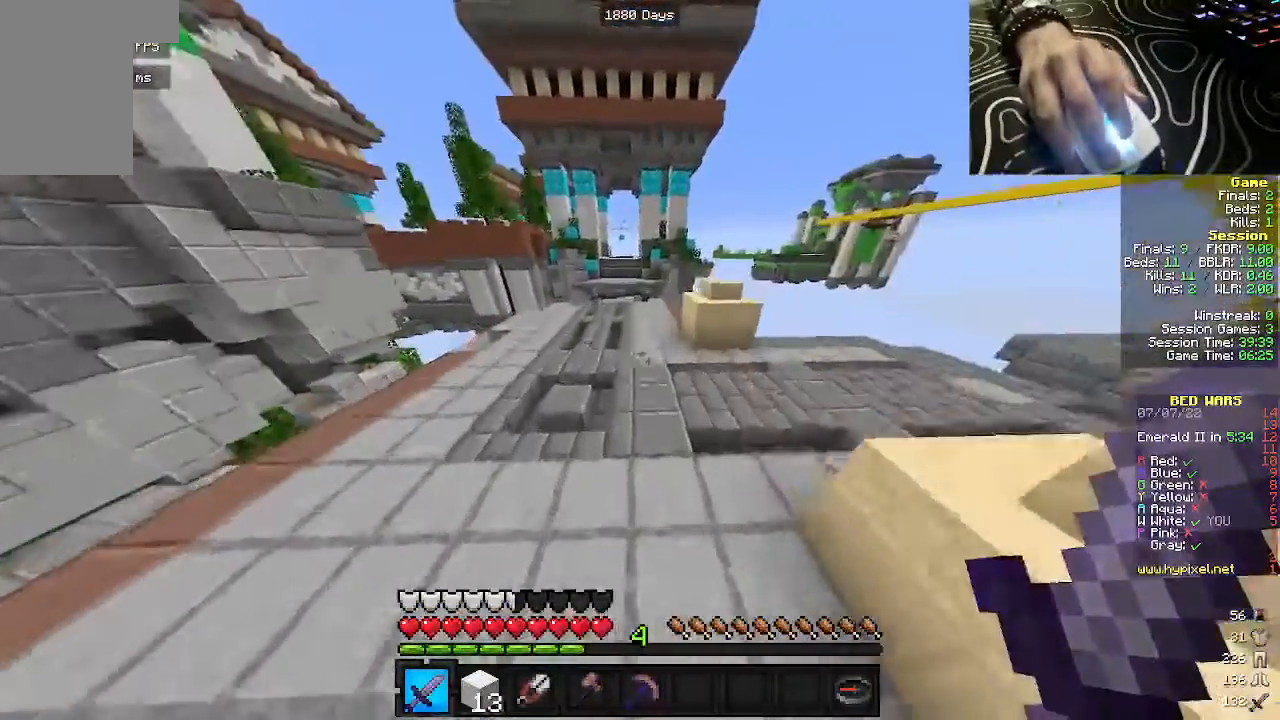
{"keys": ["w"], "mouse": [], "events": [[350, "a", "up"]]}
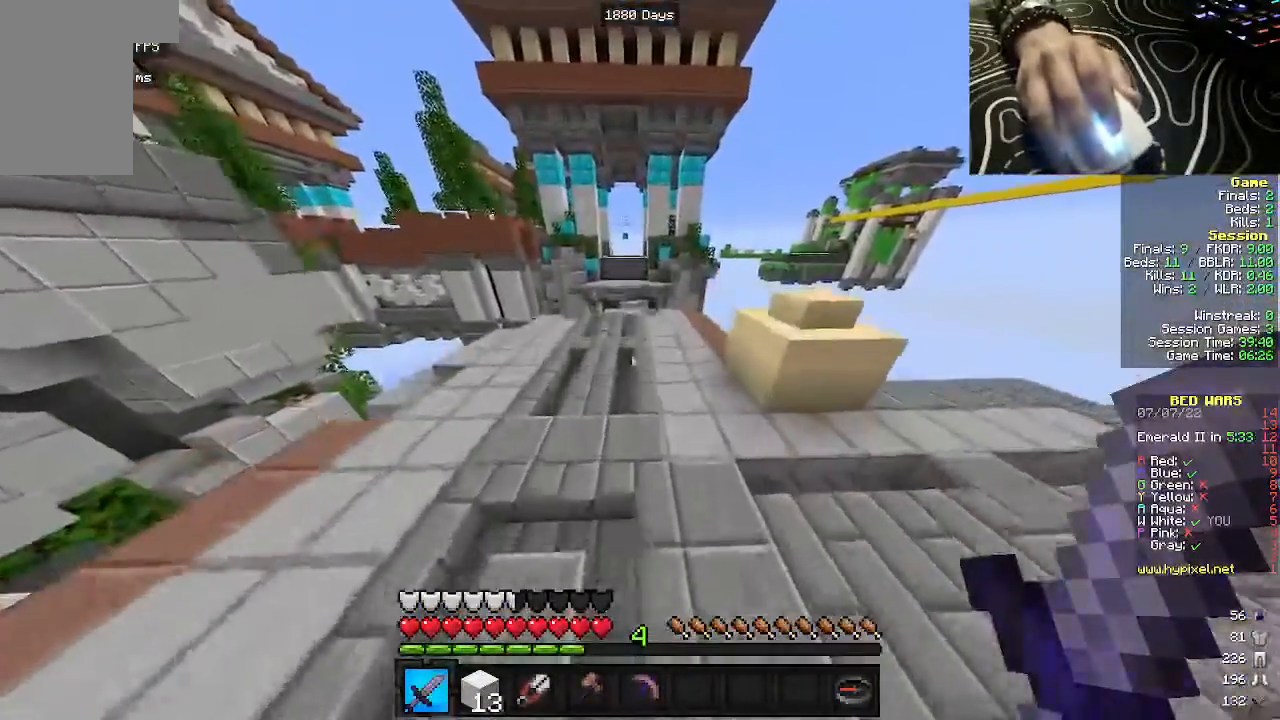
{"keys": ["w"], "mouse": [], "events": []}
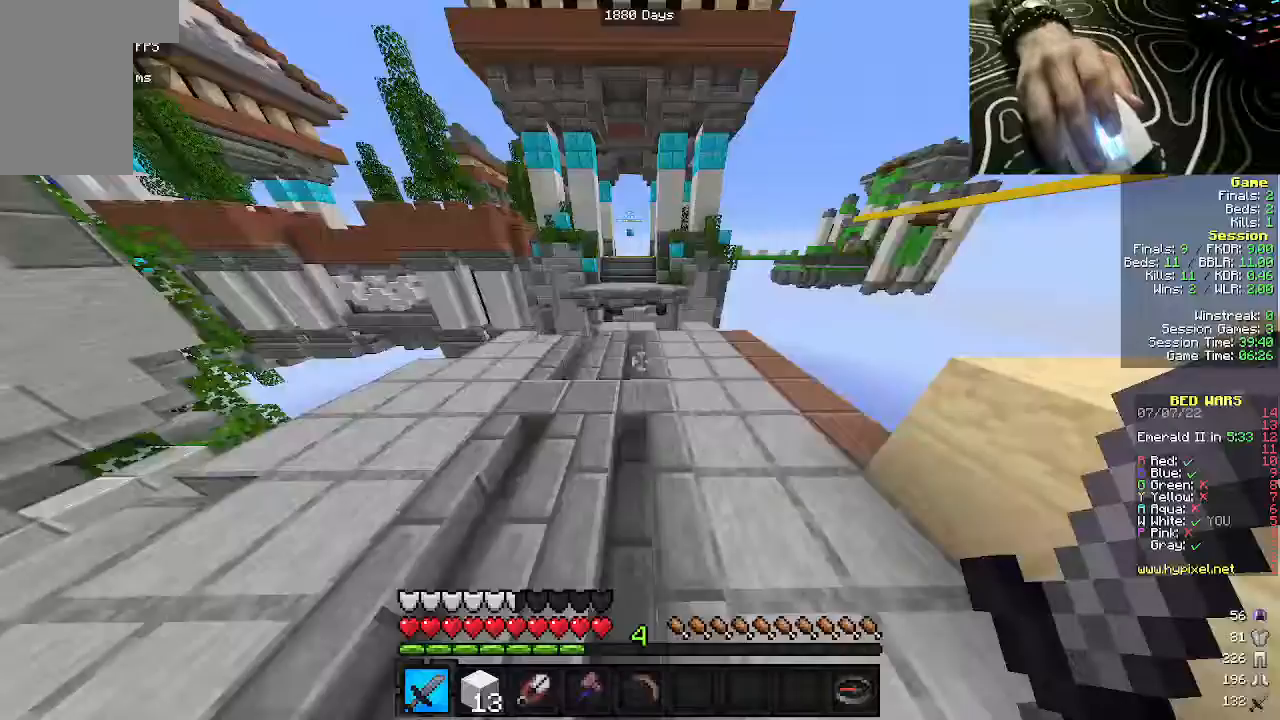
{"keys": ["a", "w"], "mouse": [], "events": [[117, "a", "down"], [250, "a", "up"], [467, "a", "down"]]}
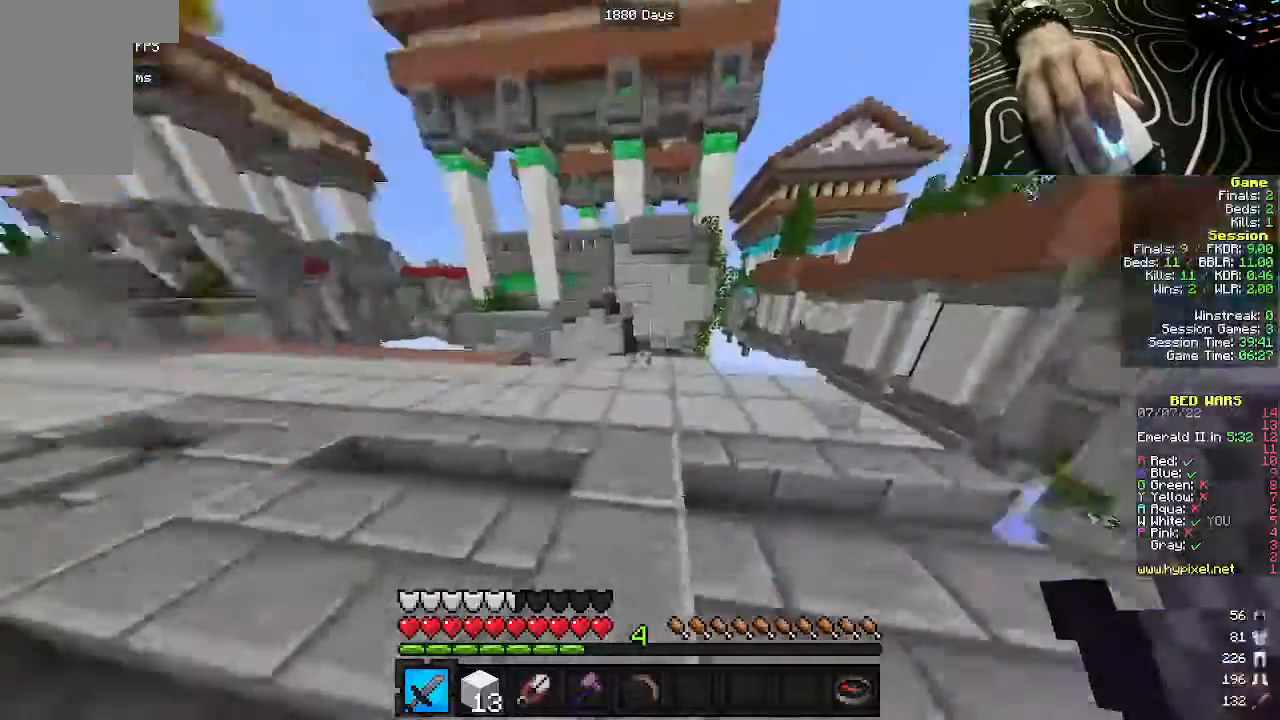
{"keys": ["a", "w"], "mouse": [], "events": [[350, "w", "up"], [433, "w", "down"]]}
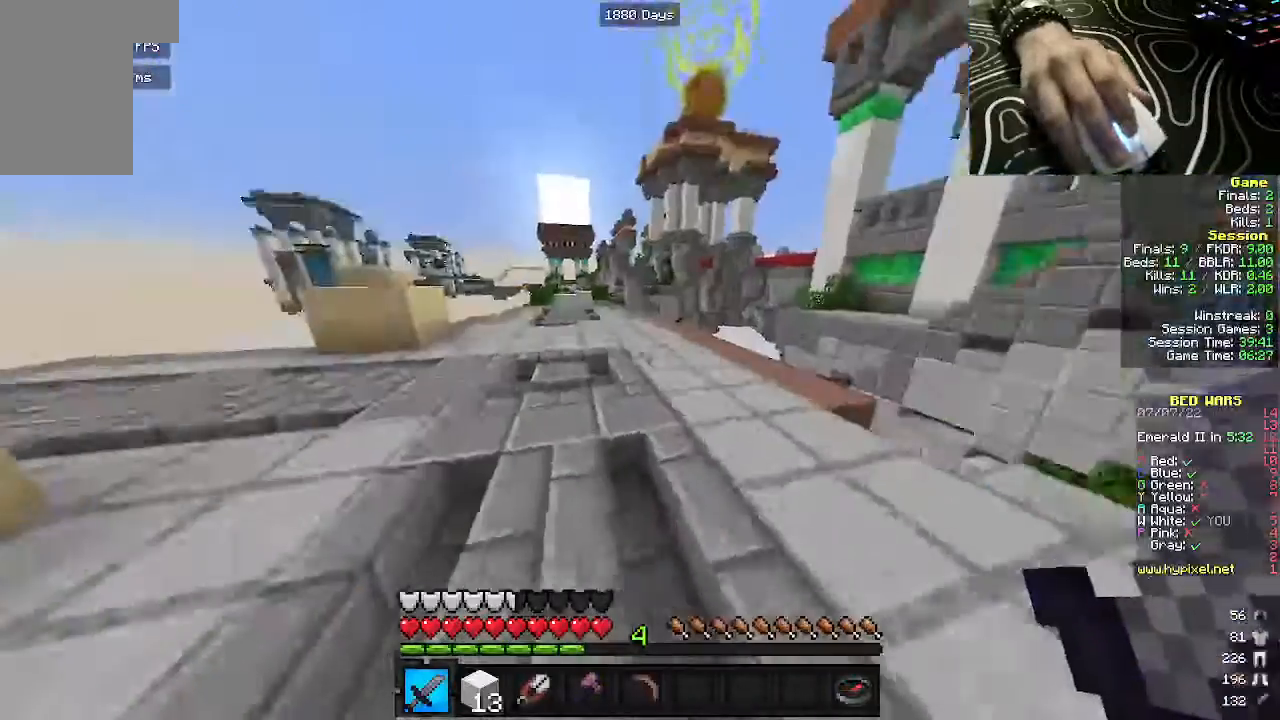
{"keys": ["w"], "mouse": [], "events": [[300, "a", "up"], [367, "mouse_left", "down"], [500, "mouse_left", "up"]]}
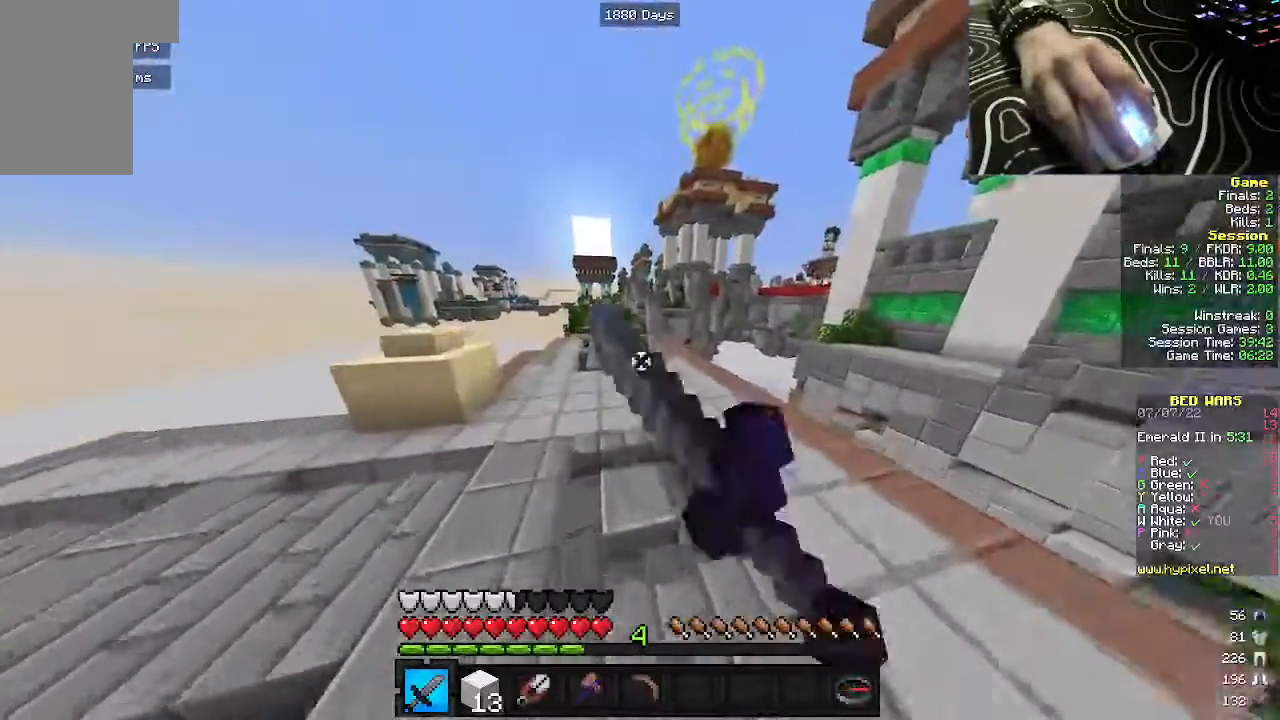
{"keys": ["w"], "mouse": [], "events": [[67, "mouse_left", "down"], [83, "a", "down"], [200, "a", "up"], [400, "mouse_left", "up"]]}
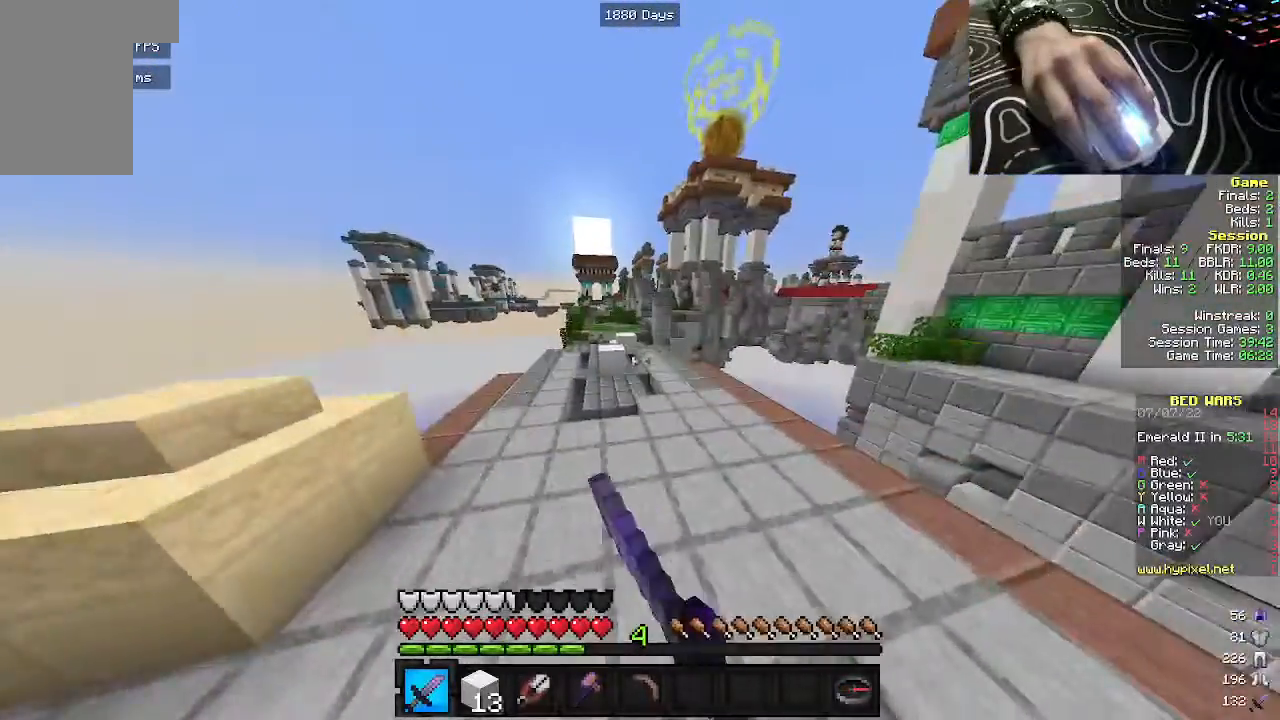
{"keys": ["w"], "mouse": [], "events": [[67, "a", "down"], [300, "a", "up"]]}
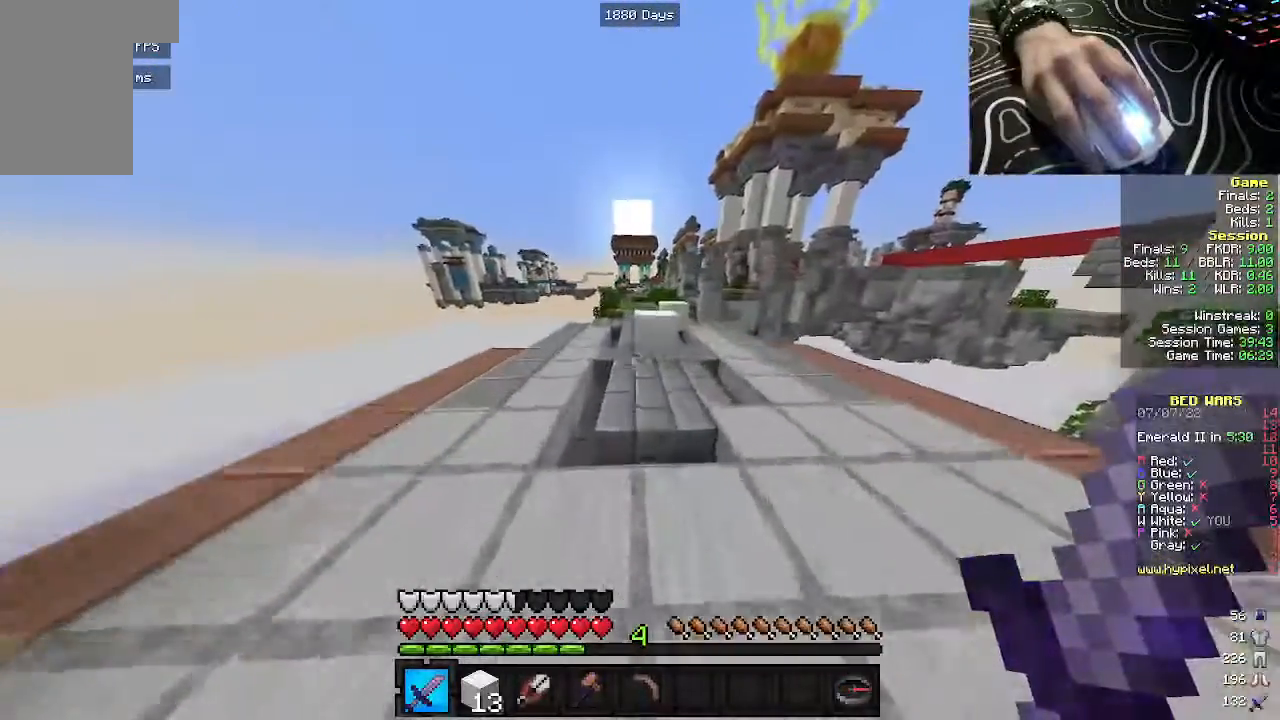
{"keys": ["w"], "mouse": [], "events": []}
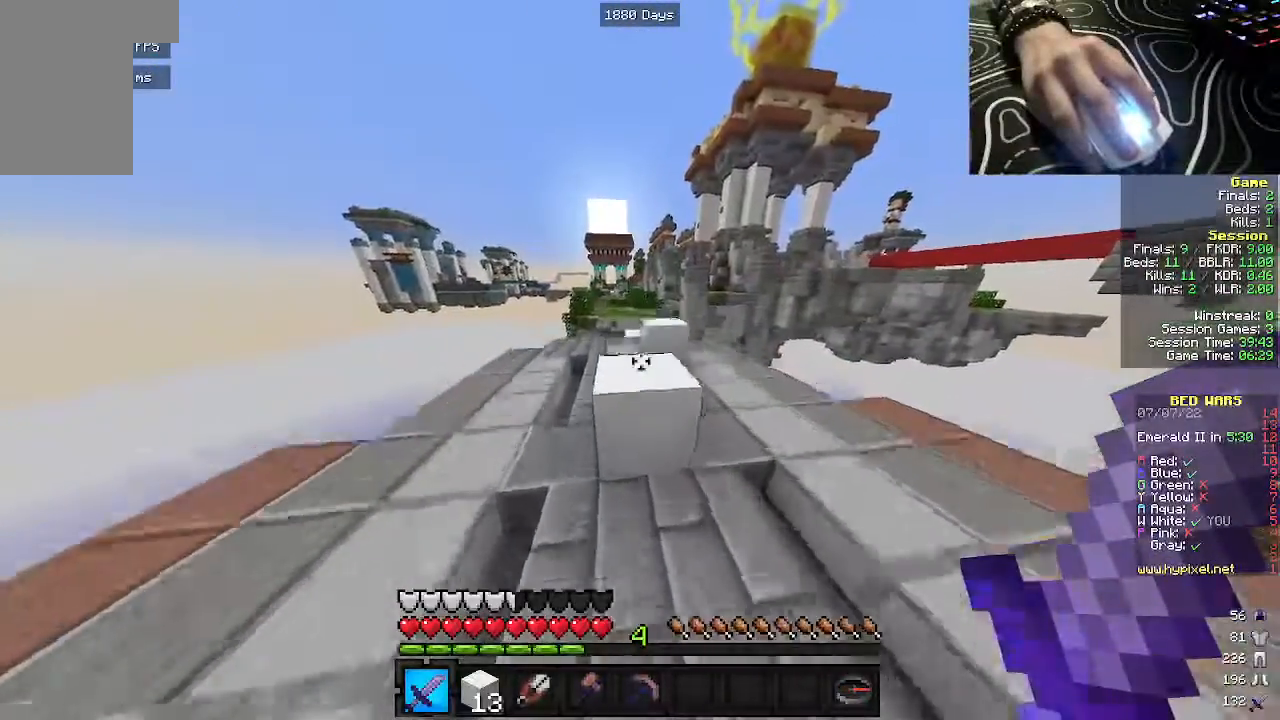
{"keys": ["d", "w"], "mouse": [], "events": [[233, "a", "down"], [267, "a", "up"], [383, "d", "down"]]}
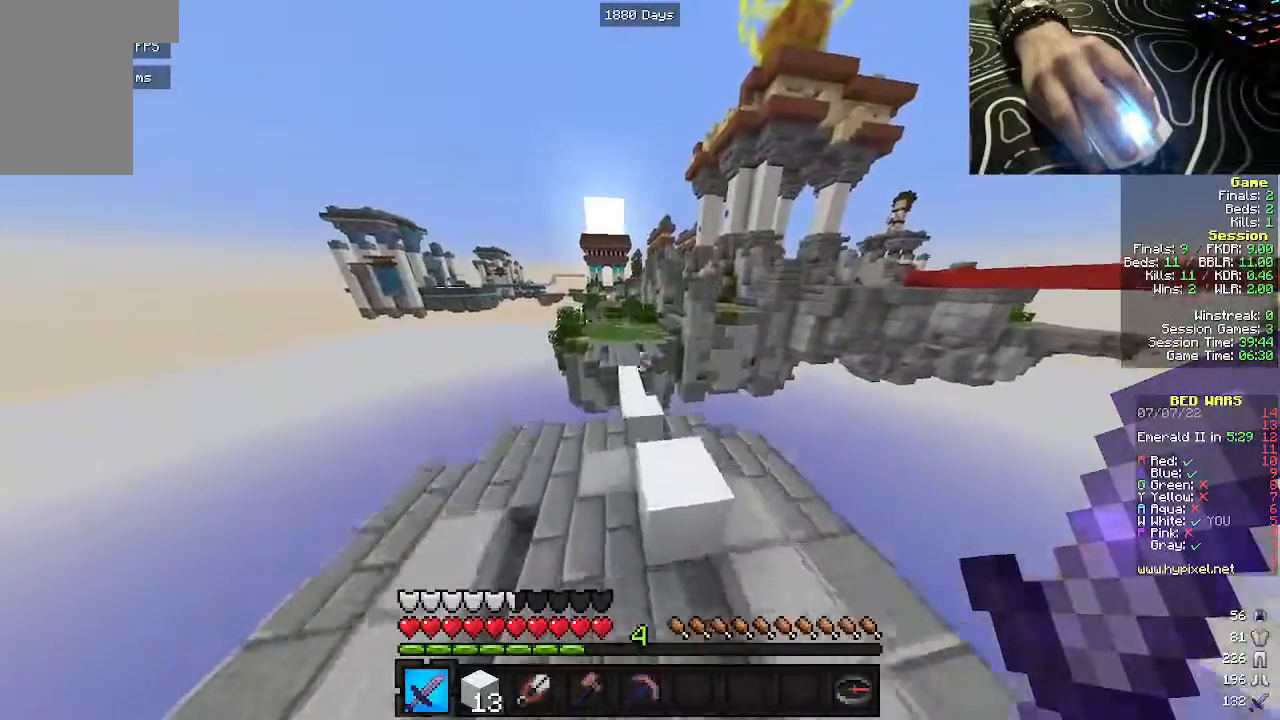
{"keys": ["w"], "mouse": [], "events": [[33, "d", "up"], [200, "a", "down"], [483, "a", "up"]]}
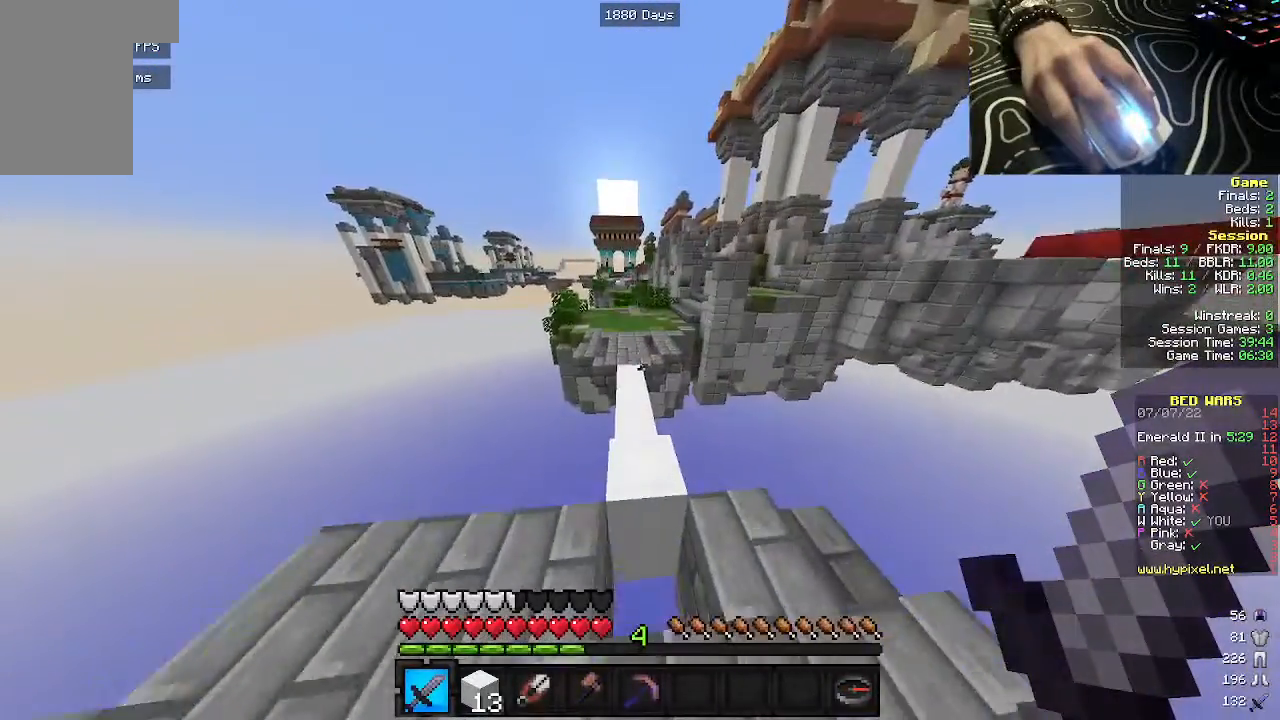
{"keys": ["w"], "mouse": [], "events": []}
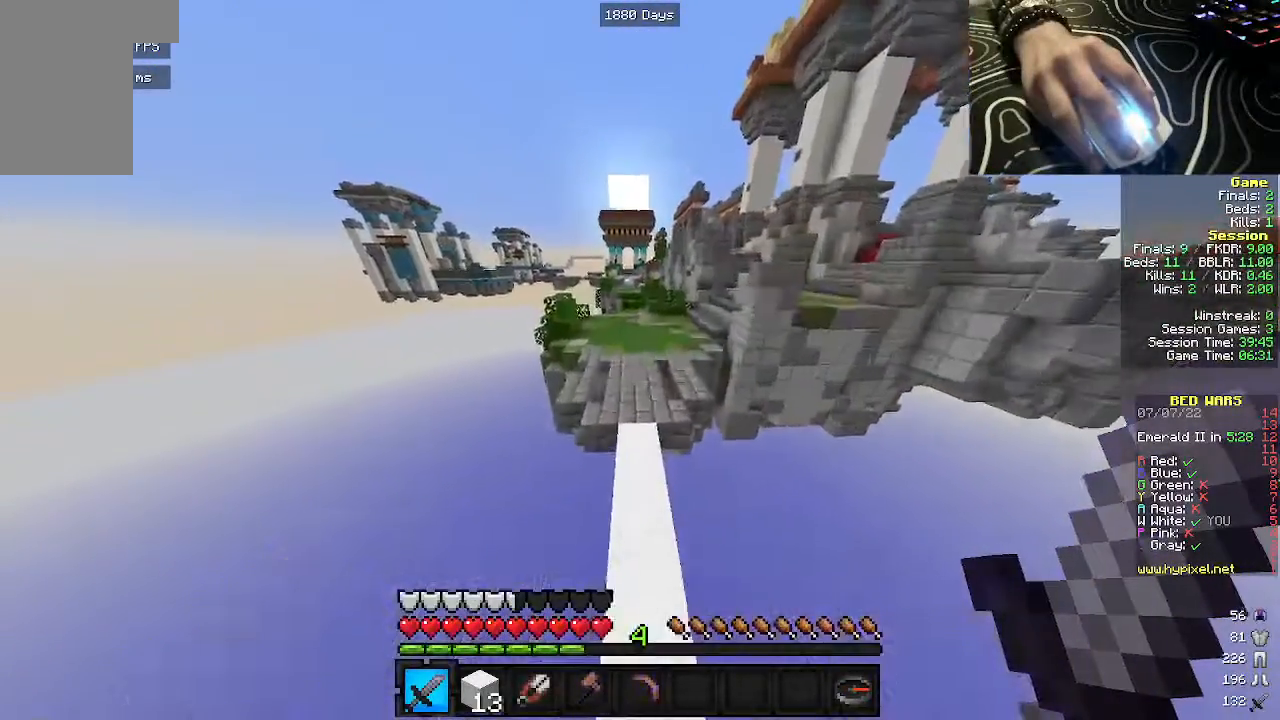
{"keys": ["w"], "mouse": [], "events": []}
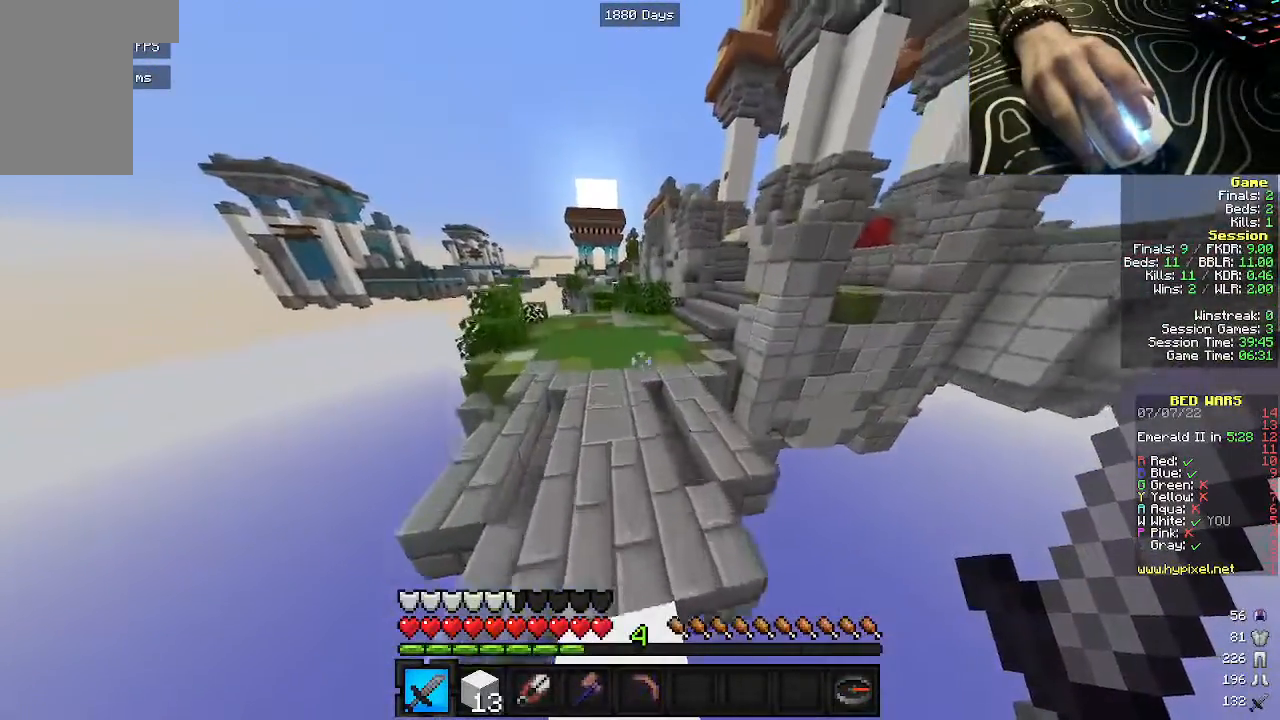
{"keys": ["w"], "mouse": [], "events": []}
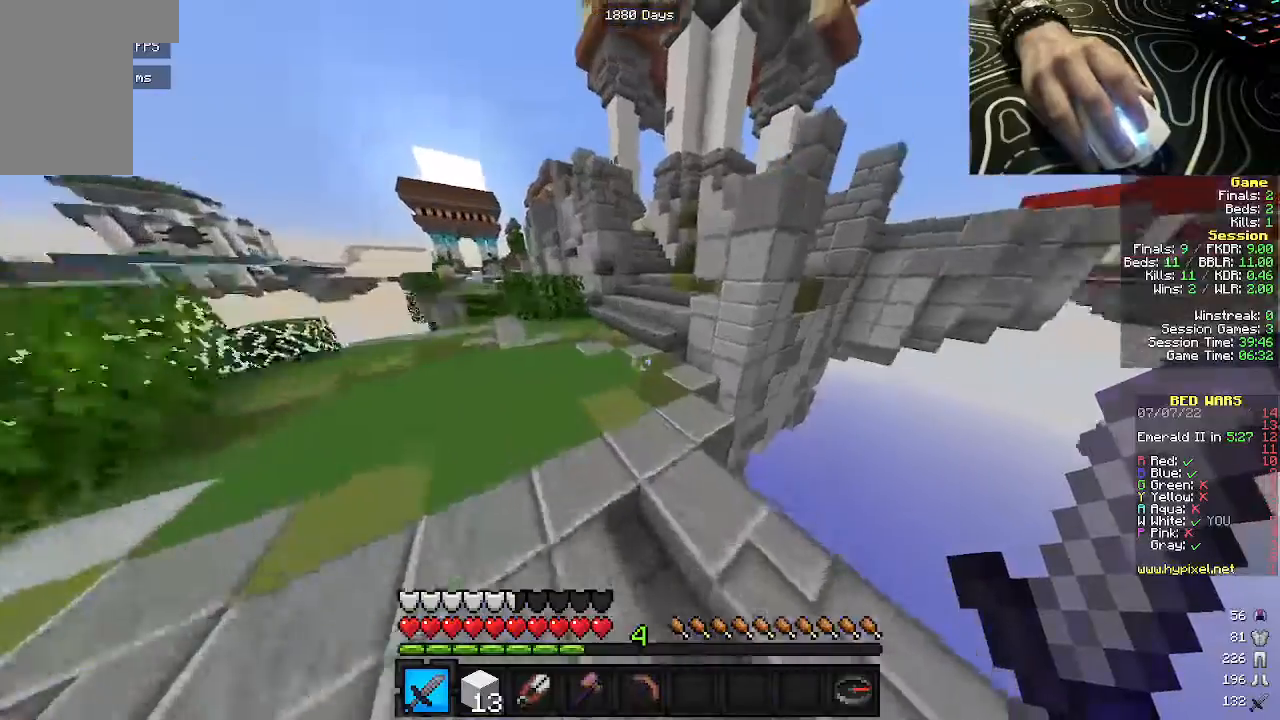
{"keys": ["w"], "mouse": [], "events": []}
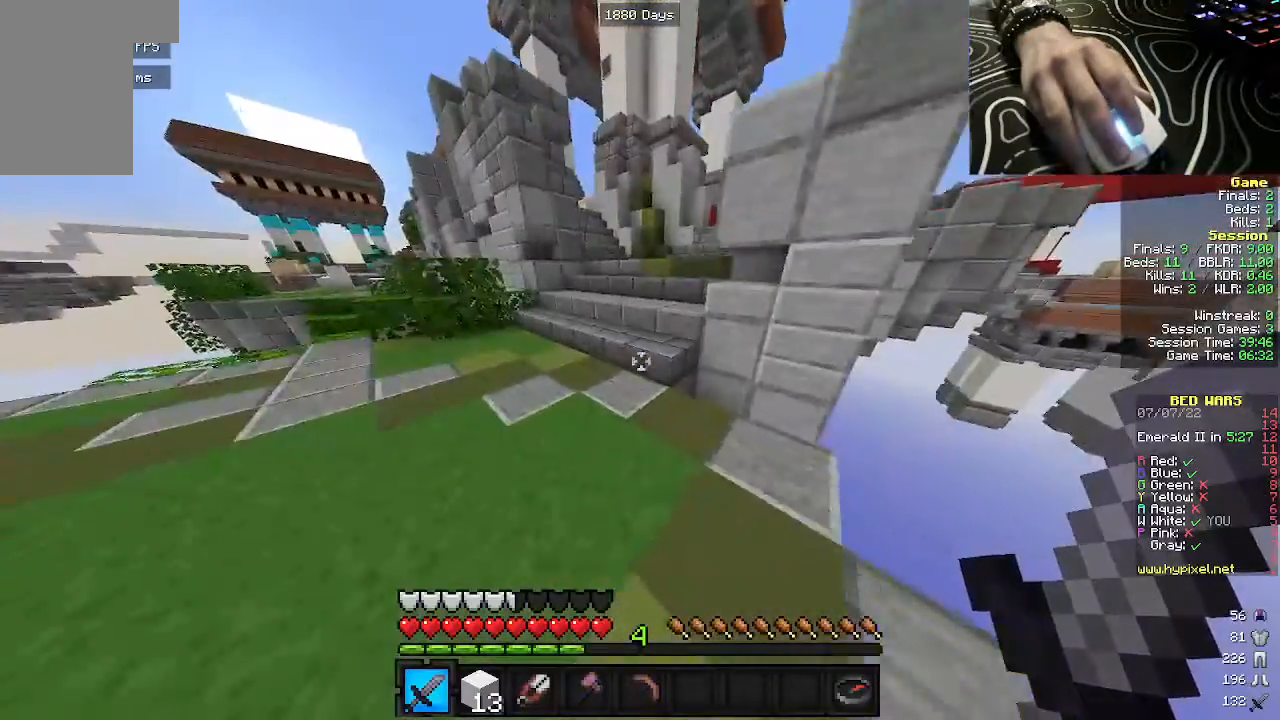
{"keys": ["w"], "mouse": [], "events": []}